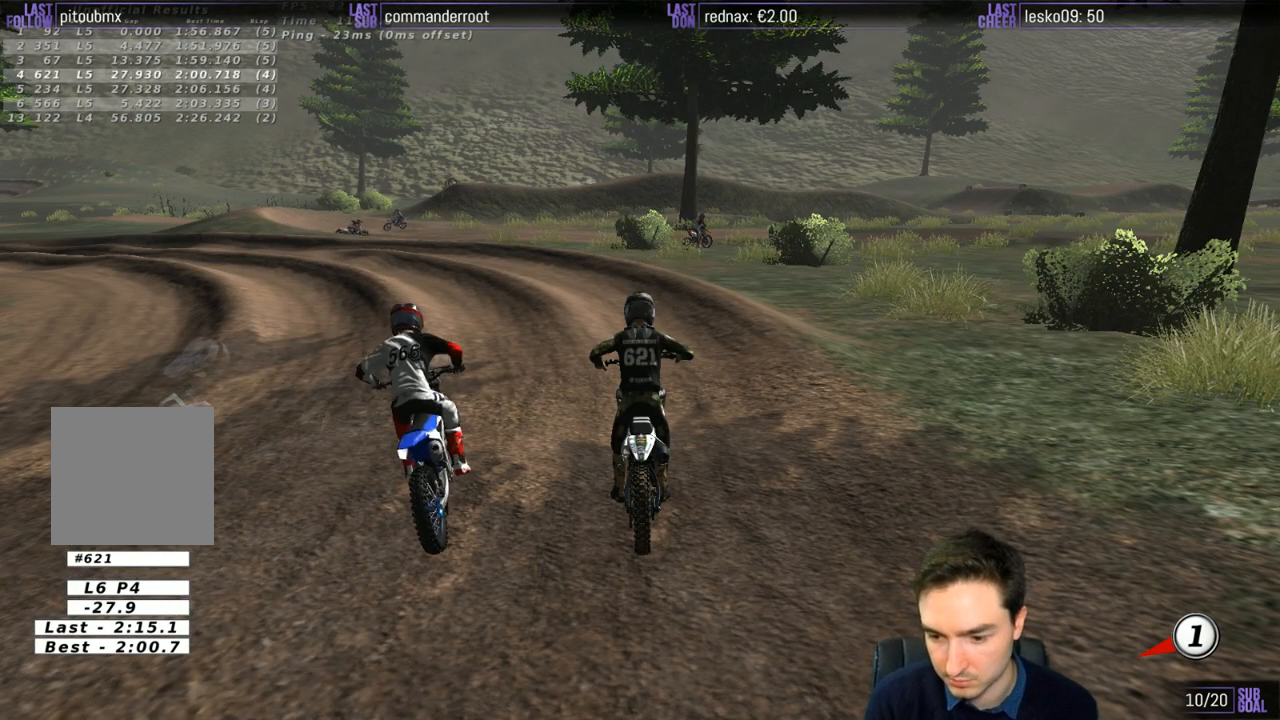
Gameplay with a controller (Xbox layout); each line is a JSON object with the inputs held at the frame after it. "events" lists button and stick changes between this image and that frame as [ms after this image, input, new state], when the widget could be followed in between. Not read: L1 L3 R3.
{"buttons": ["X", "R2"], "left_stick": "center", "right_stick": "center", "events": [[267, "X", "down"], [283, "R2", "down"], [400, "X", "up"], [450, "X", "down"]]}
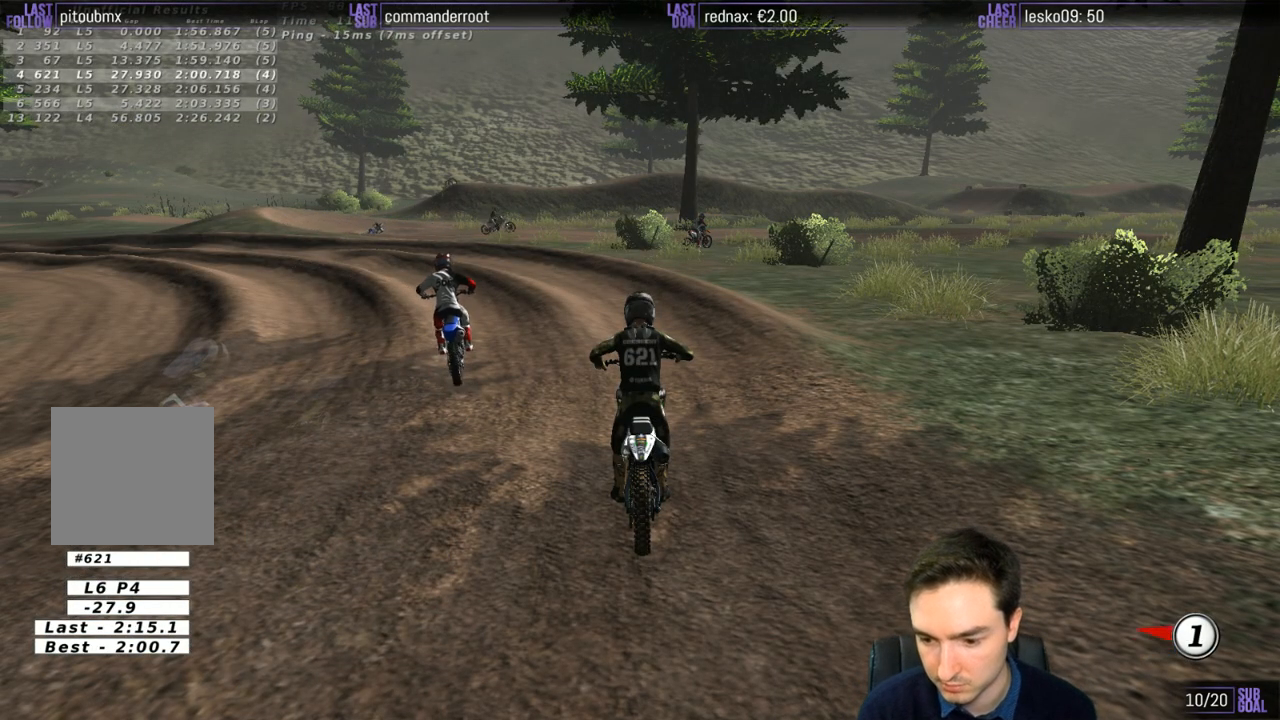
{"buttons": ["R2"], "left_stick": "center", "right_stick": "center", "events": [[50, "X", "up"]]}
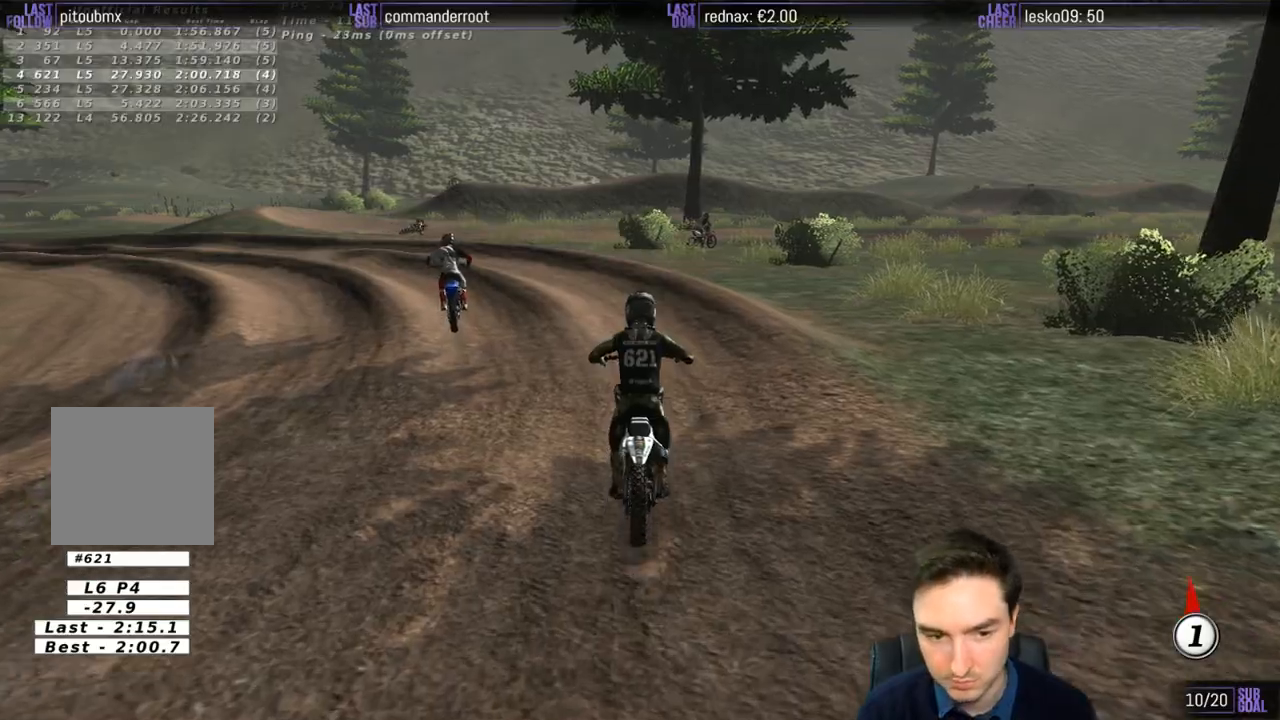
{"buttons": ["R2"], "left_stick": "center", "right_stick": "center", "events": [[350, "X", "down"], [483, "X", "up"]]}
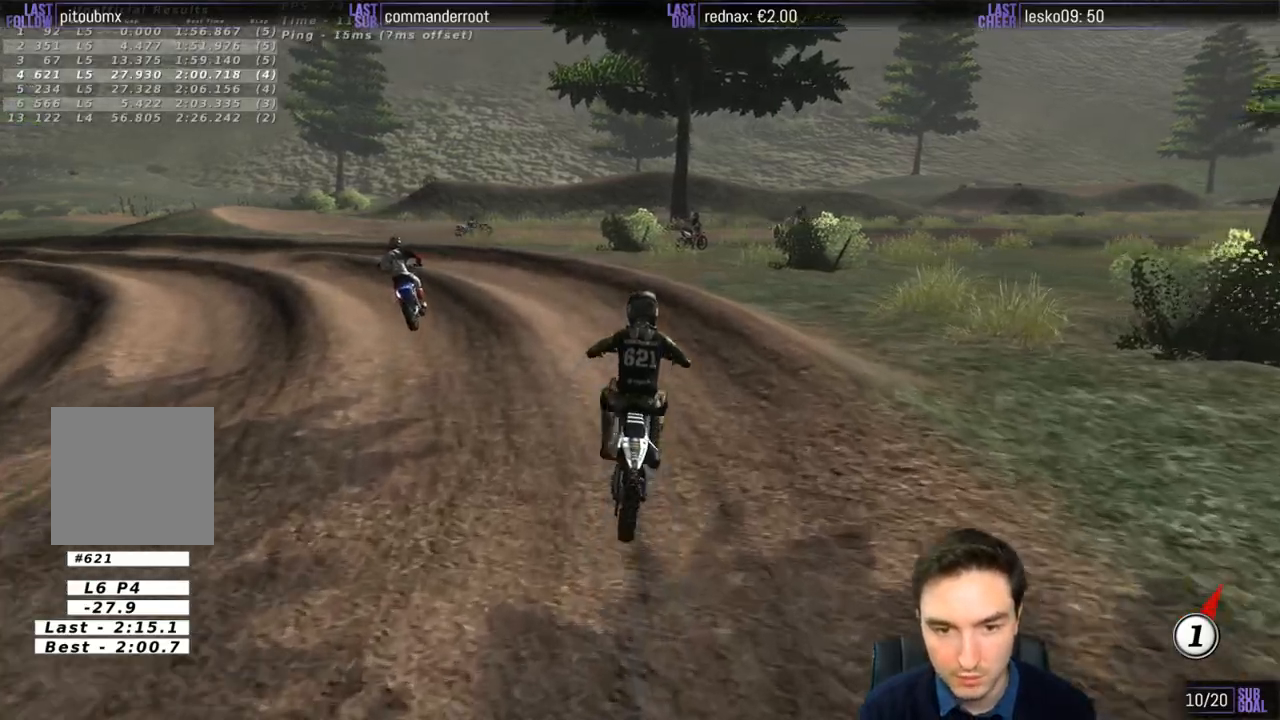
{"buttons": [], "left_stick": "center", "right_stick": "center", "events": [[150, "R2", "up"], [300, "left_stick", "left"], [350, "left_stick", "center"]]}
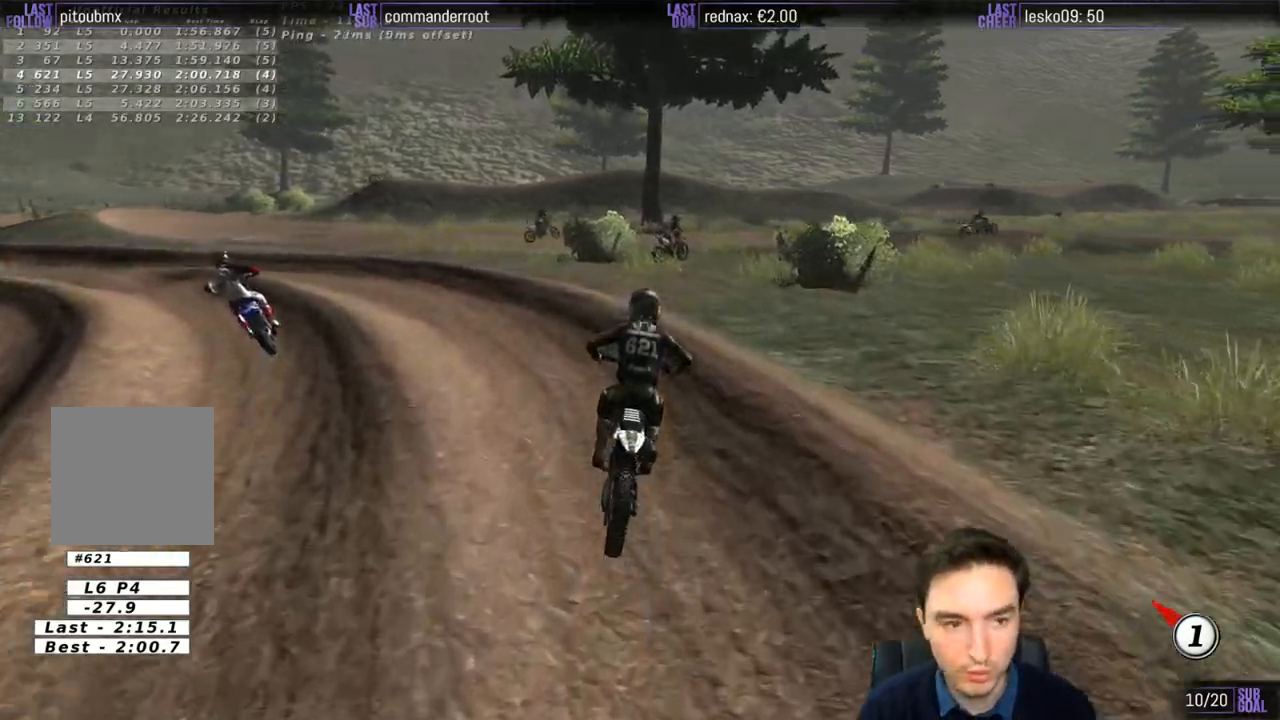
{"buttons": ["R2"], "left_stick": "down", "right_stick": "center", "events": [[183, "left_stick", "down"], [400, "R2", "down"]]}
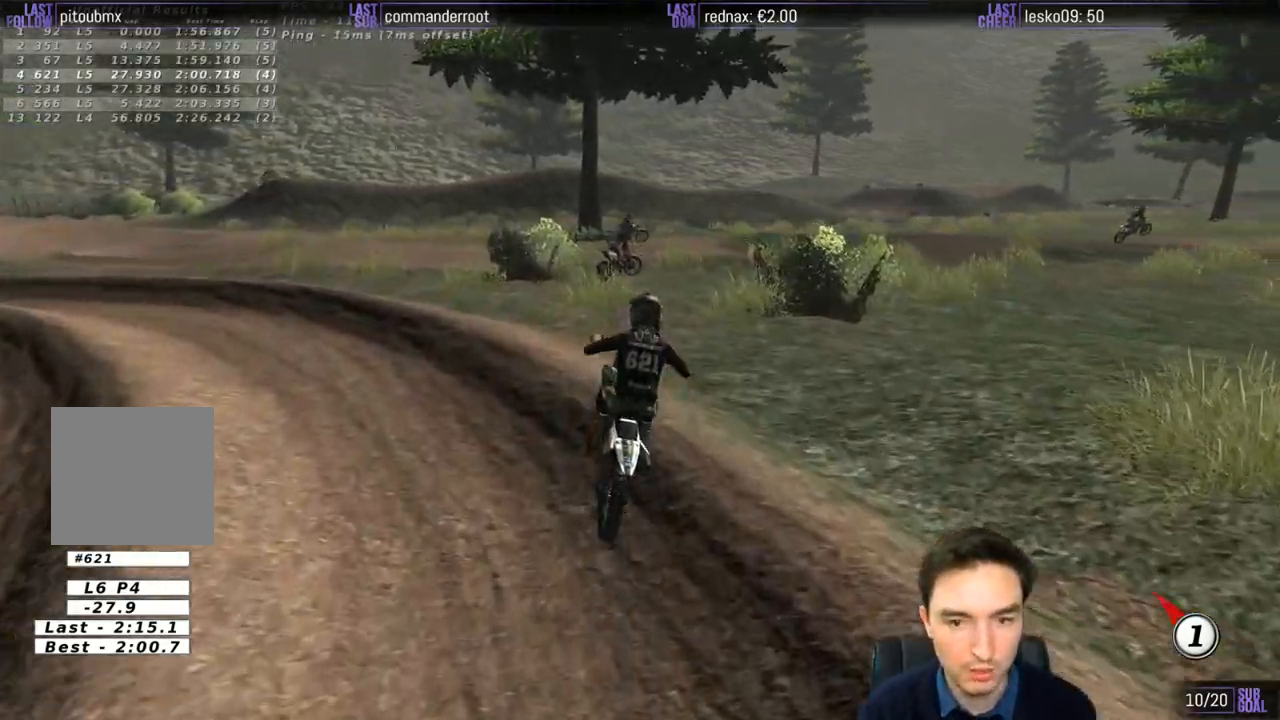
{"buttons": ["R2"], "left_stick": "down", "right_stick": "center", "events": [[17, "R2", "up"], [117, "R2", "down"], [317, "R2", "up"], [450, "R2", "down"]]}
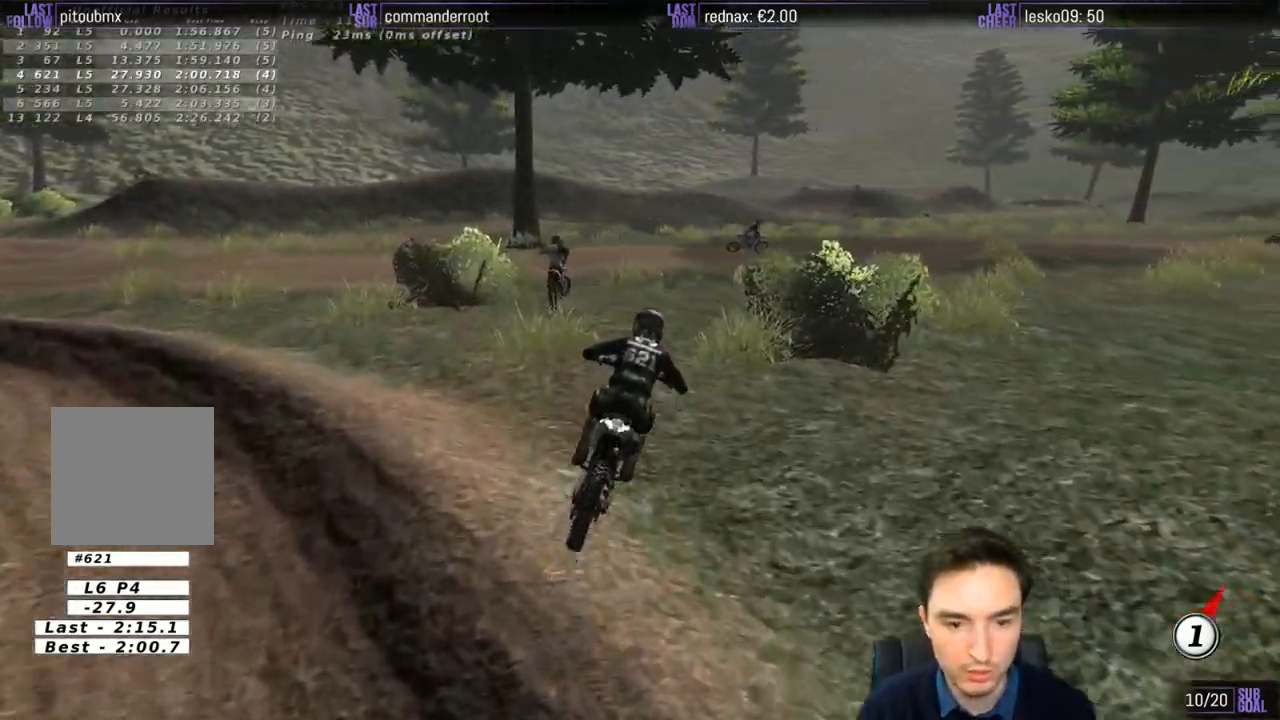
{"buttons": ["R2"], "left_stick": "center", "right_stick": "center", "events": [[83, "R2", "up"], [83, "left_stick", "center"], [217, "left_stick", "right"], [417, "R2", "down"], [417, "left_stick", "center"]]}
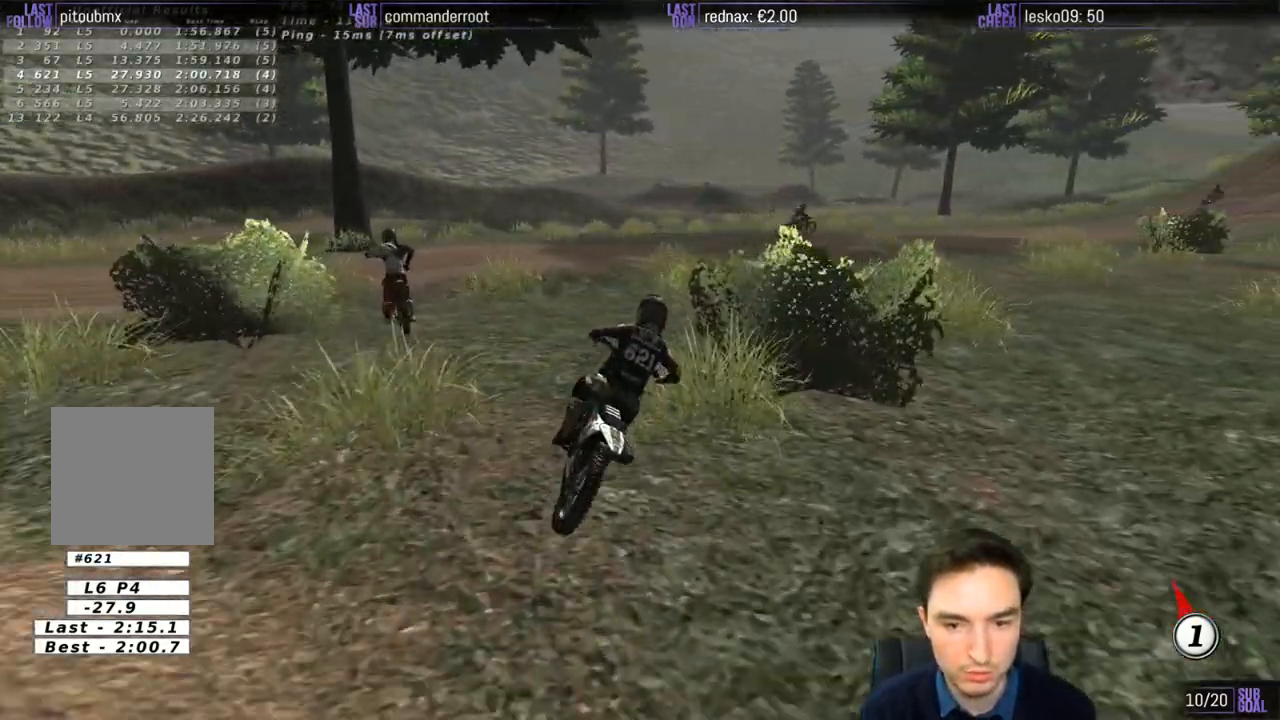
{"buttons": ["R2"], "left_stick": "center", "right_stick": "center", "events": [[83, "R2", "up"], [217, "R2", "down"], [350, "R2", "up"], [450, "R2", "down"]]}
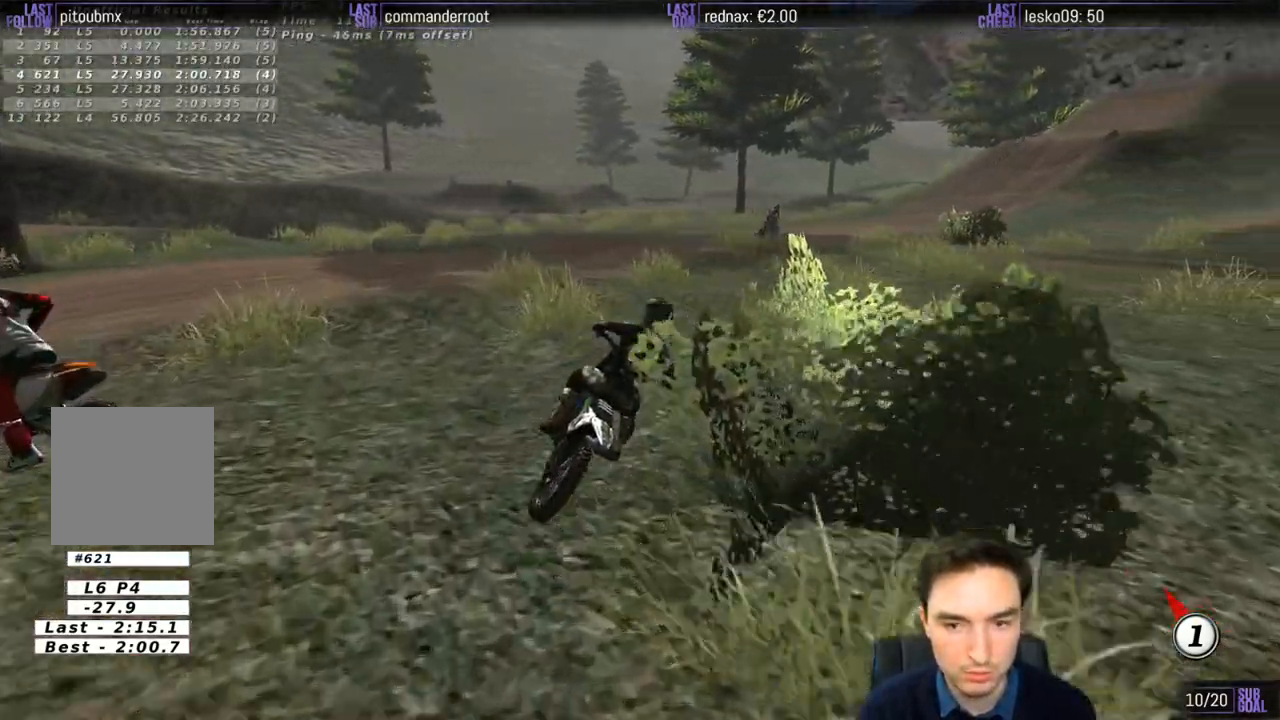
{"buttons": [], "left_stick": "left", "right_stick": "center", "events": [[50, "R2", "up"], [350, "R2", "down"], [400, "left_stick", "left"], [450, "R2", "up"]]}
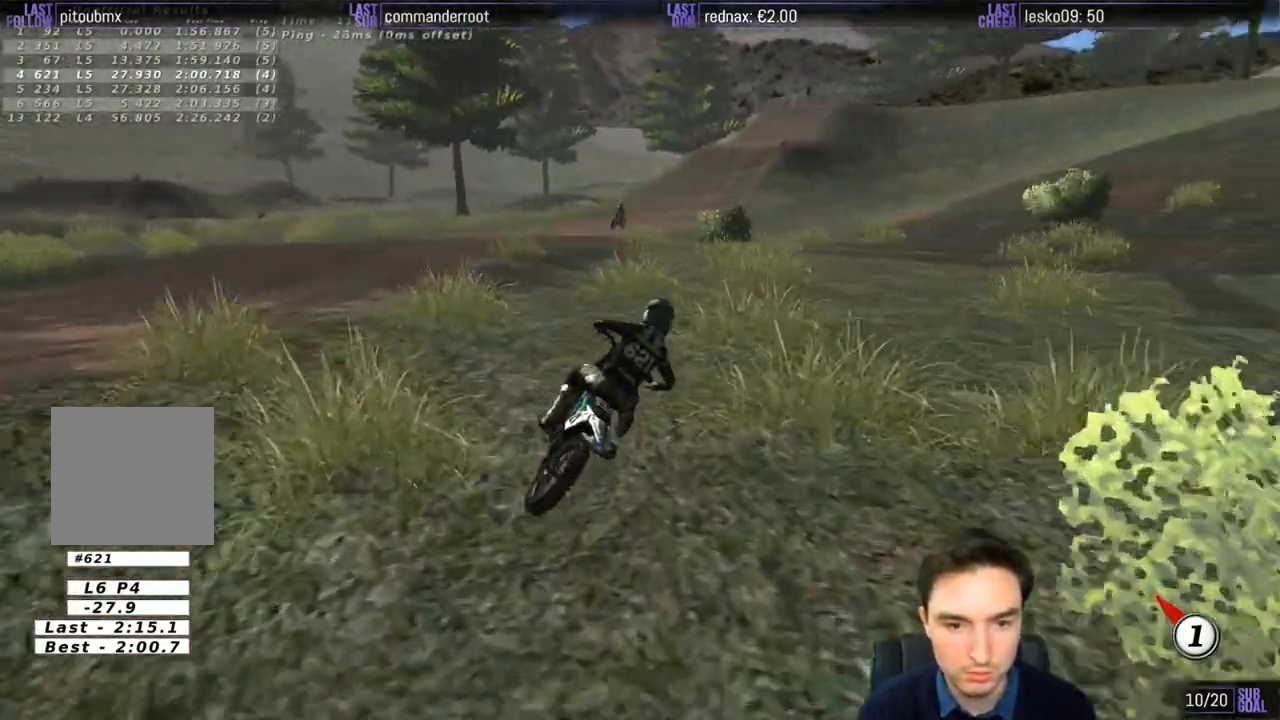
{"buttons": ["R2"], "left_stick": "center", "right_stick": "center", "events": [[50, "R2", "down"], [183, "left_stick", "center"]]}
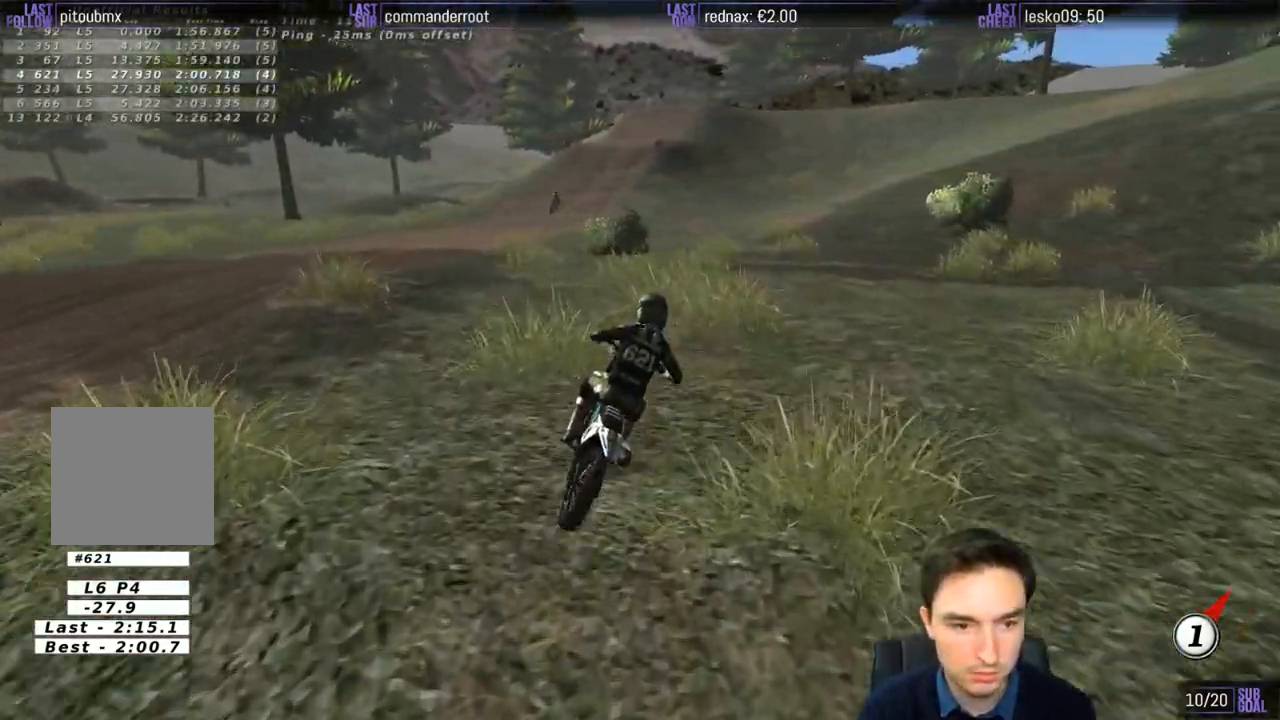
{"buttons": ["B", "R2"], "left_stick": "center", "right_stick": "center", "events": [[17, "left_stick", "left"], [400, "left_stick", "center"], [417, "B", "down"]]}
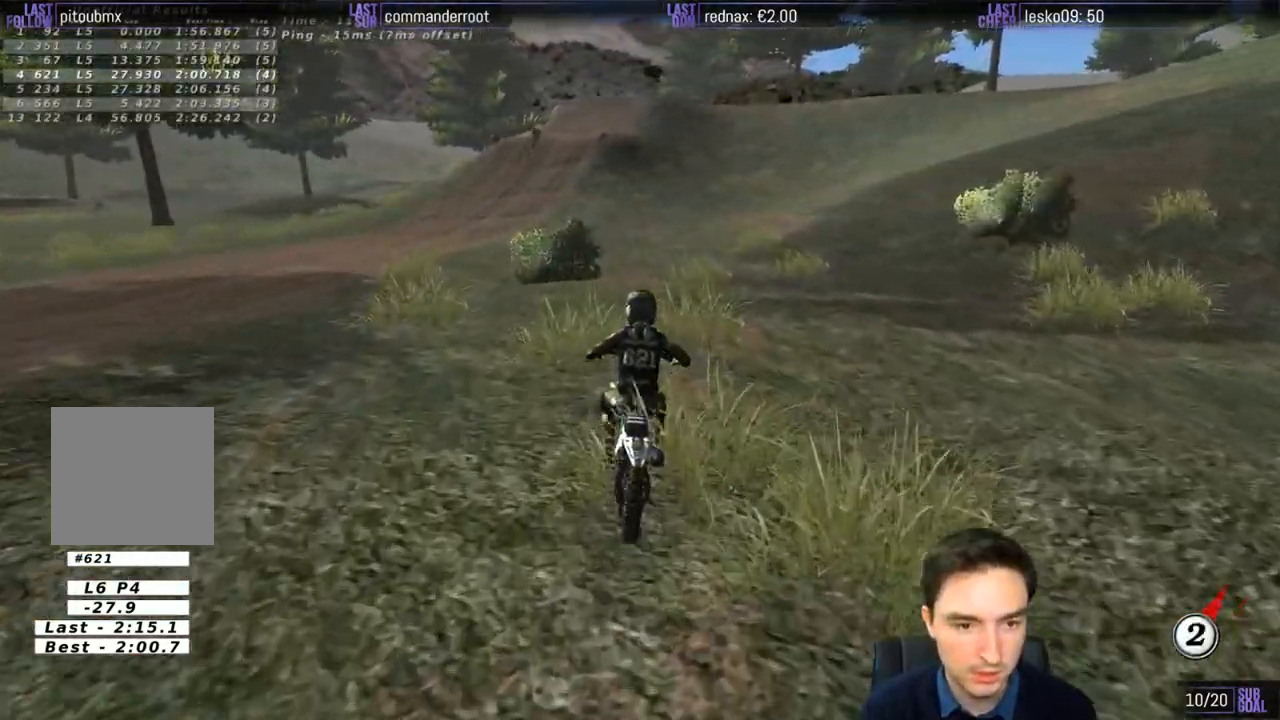
{"buttons": ["R2"], "left_stick": "center", "right_stick": "center", "events": [[17, "B", "up"]]}
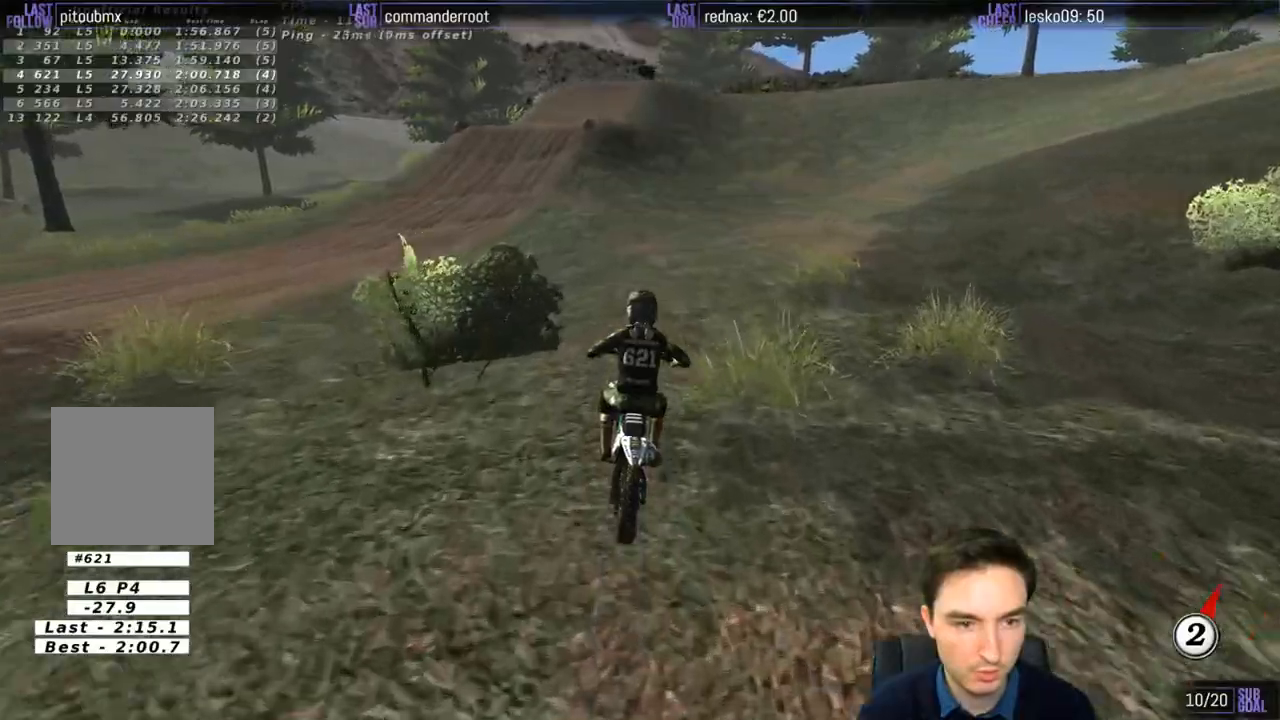
{"buttons": ["R2"], "left_stick": "center", "right_stick": "center", "events": []}
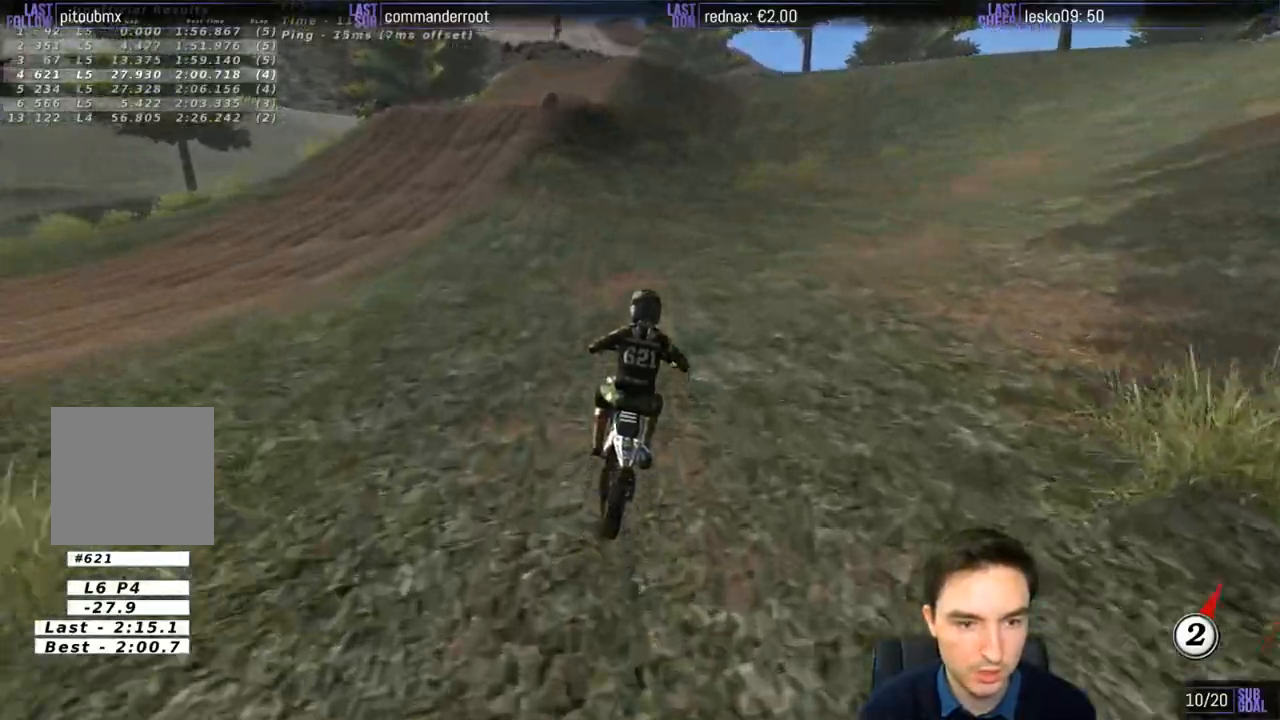
{"buttons": ["R2"], "left_stick": "left", "right_stick": "center", "events": [[83, "B", "down"], [183, "B", "up"], [283, "left_stick", "left"]]}
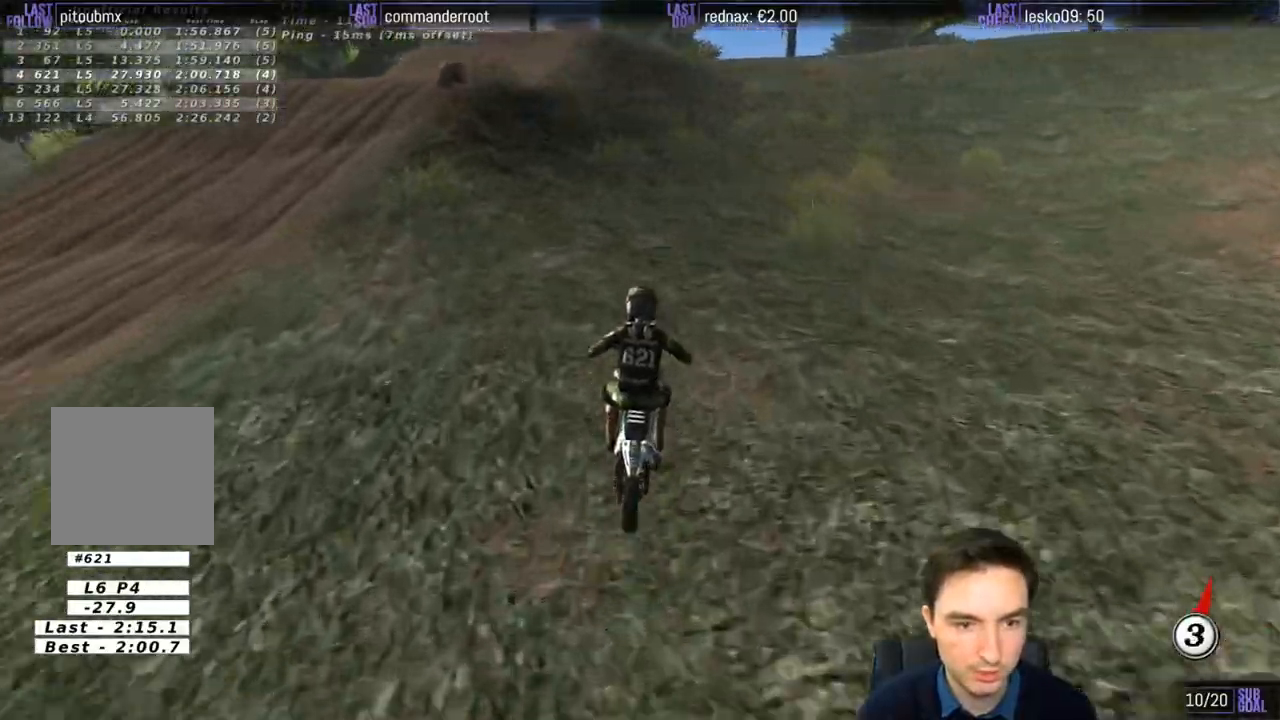
{"buttons": ["R2"], "left_stick": "center", "right_stick": "center", "events": [[183, "left_stick", "center"]]}
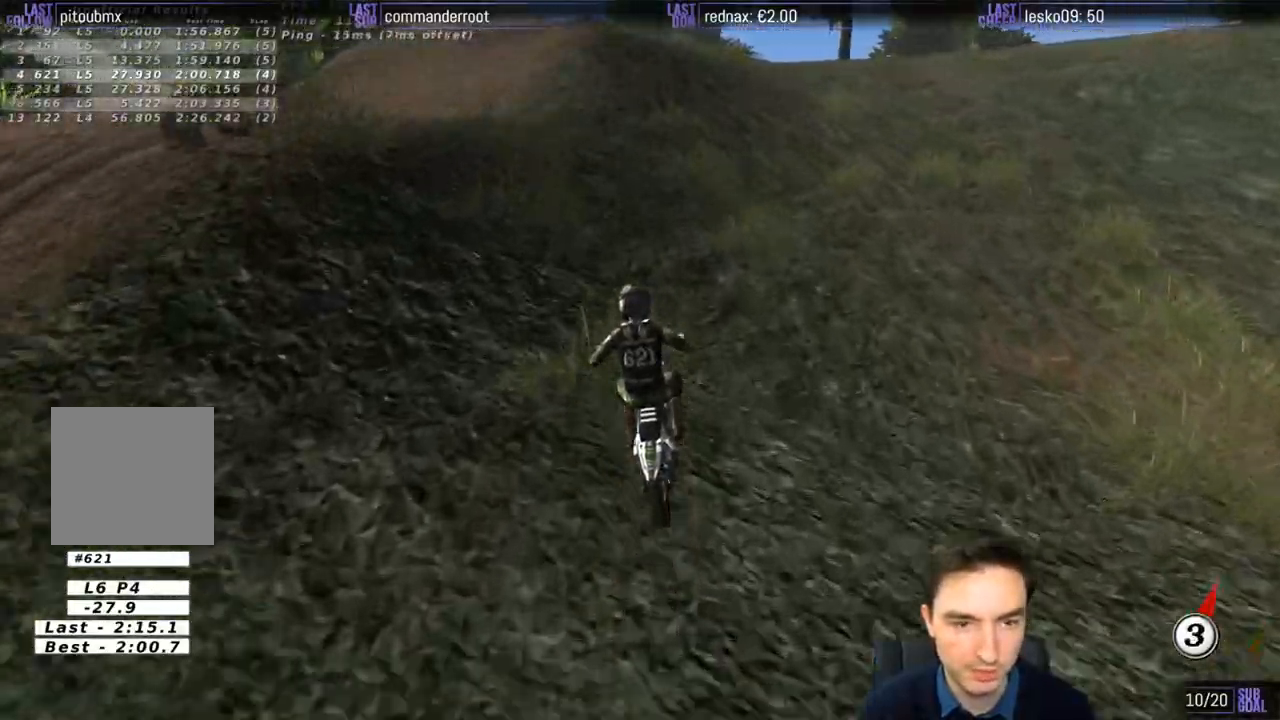
{"buttons": [], "left_stick": "center", "right_stick": "center", "events": [[50, "R2", "up"]]}
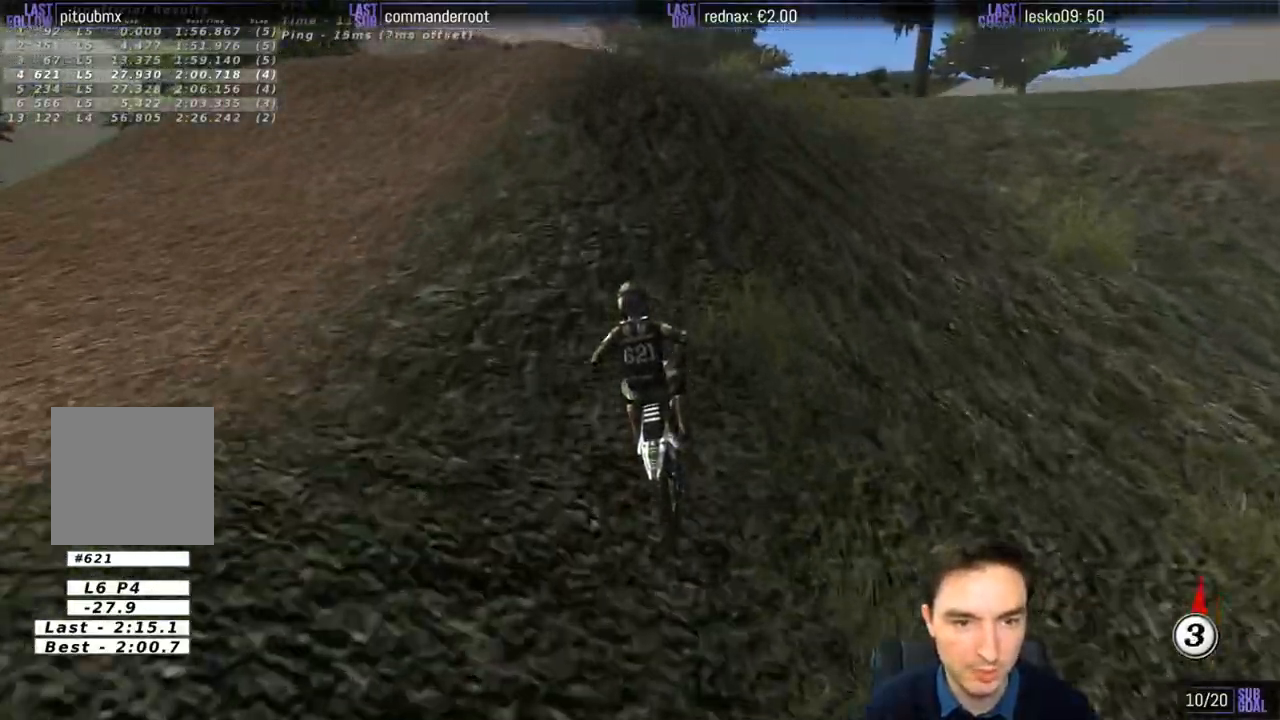
{"buttons": [], "left_stick": "down", "right_stick": "center", "events": [[17, "left_stick", "right"], [117, "left_stick", "center"], [450, "left_stick", "down"]]}
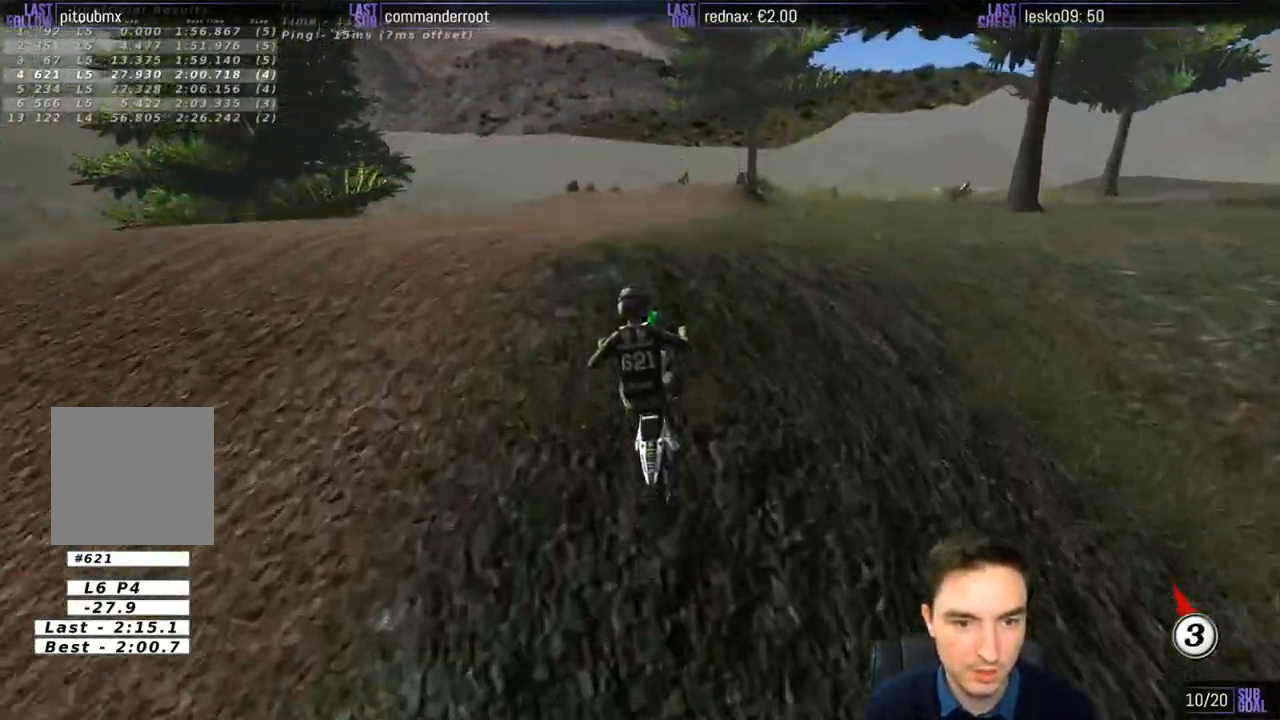
{"buttons": [], "left_stick": "down", "right_stick": "center", "events": [[83, "R2", "down"], [383, "R2", "up"]]}
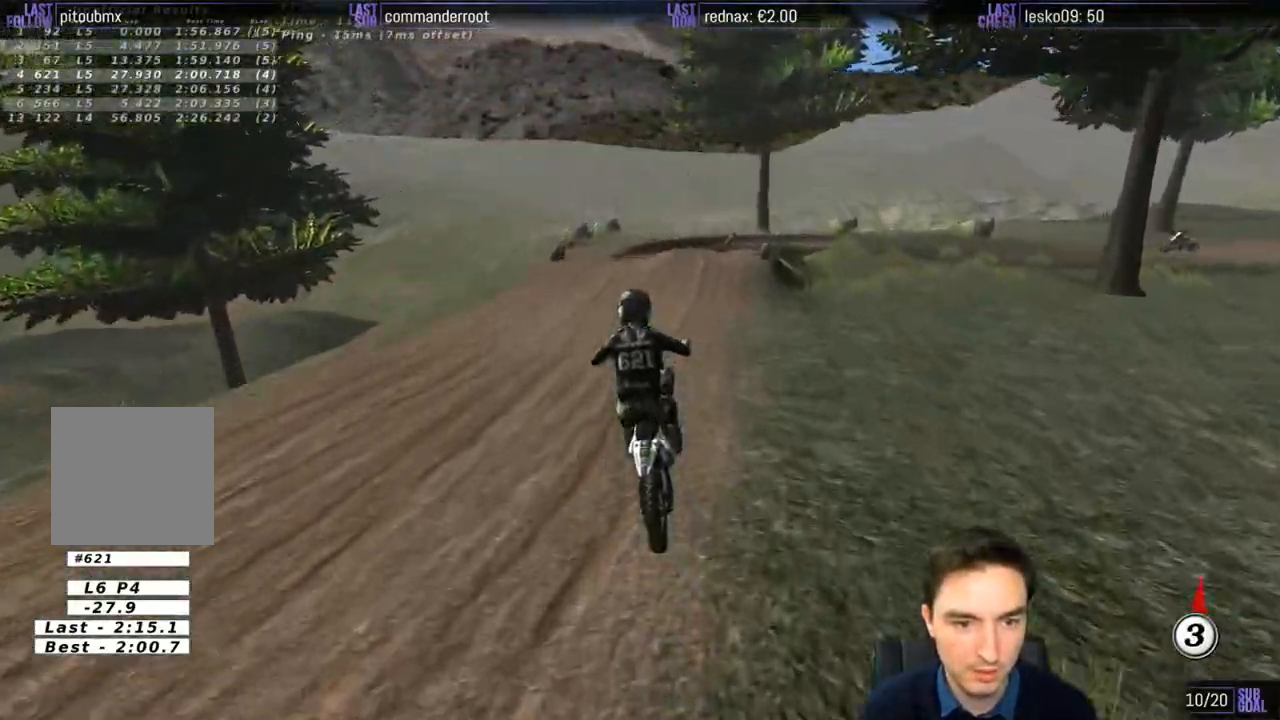
{"buttons": [], "left_stick": "center", "right_stick": "center", "events": [[83, "R2", "down"], [100, "left_stick", "down-right"], [217, "R2", "up"], [350, "left_stick", "center"]]}
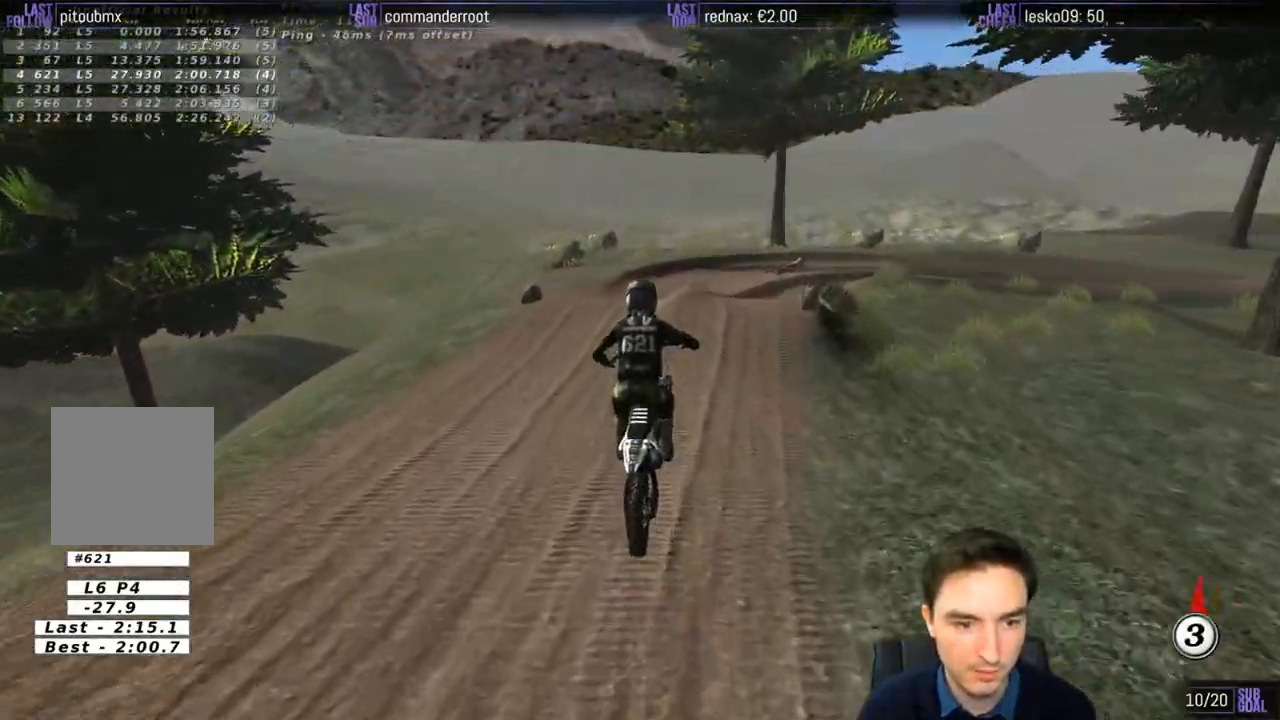
{"buttons": [], "left_stick": "right", "right_stick": "center", "events": [[250, "X", "down"], [317, "X", "up"], [383, "left_stick", "right"]]}
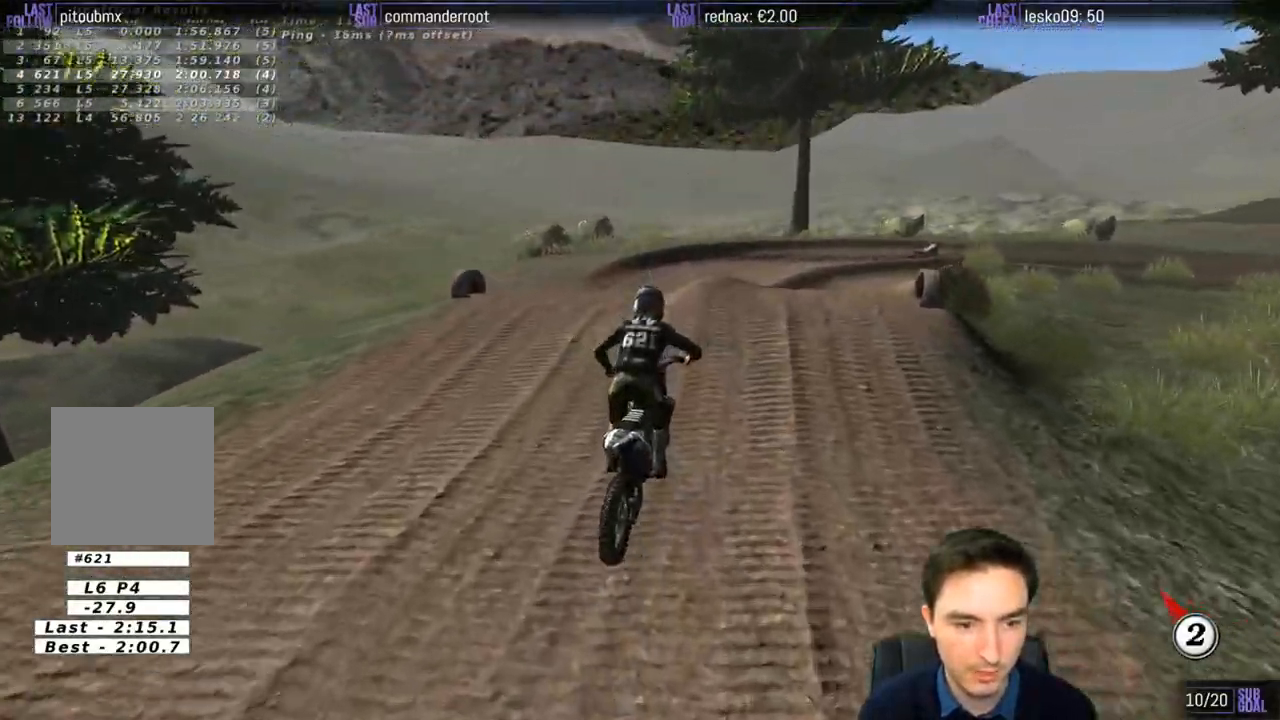
{"buttons": [], "left_stick": "down", "right_stick": "center", "events": [[17, "left_stick", "center"], [150, "left_stick", "down-left"], [317, "left_stick", "down"]]}
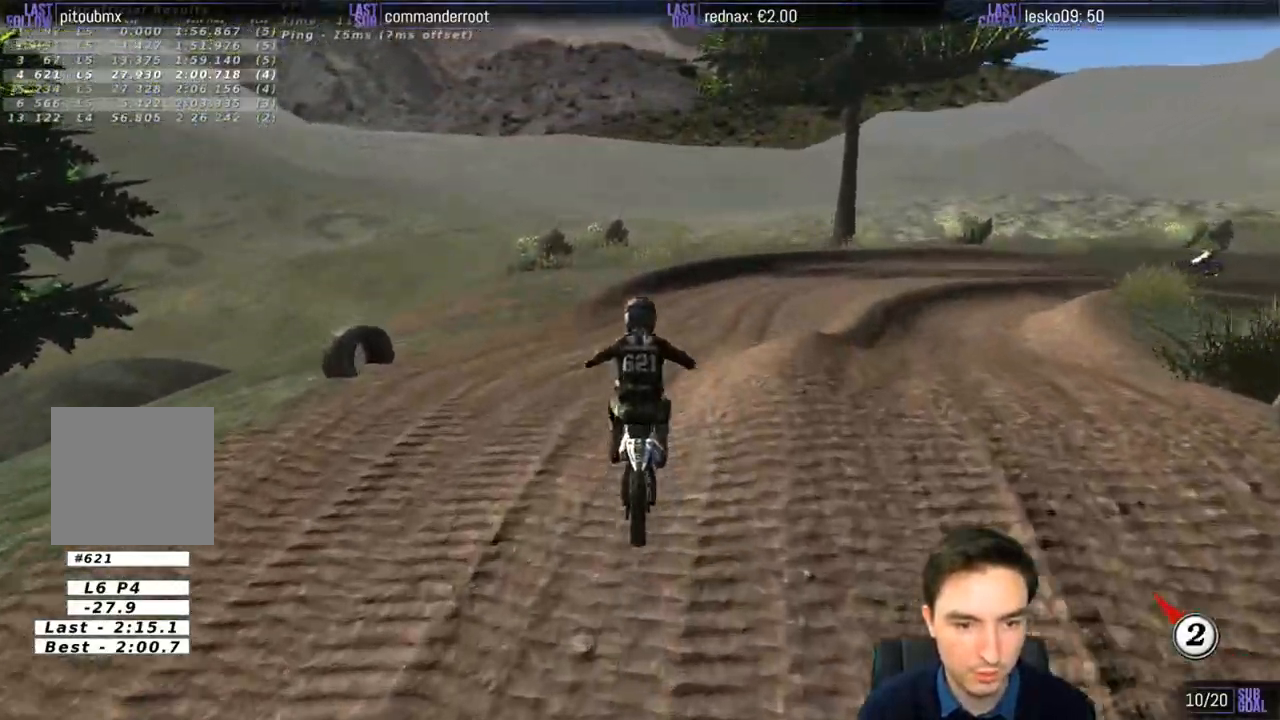
{"buttons": [], "left_stick": "down-right", "right_stick": "center", "events": [[150, "left_stick", "down-right"]]}
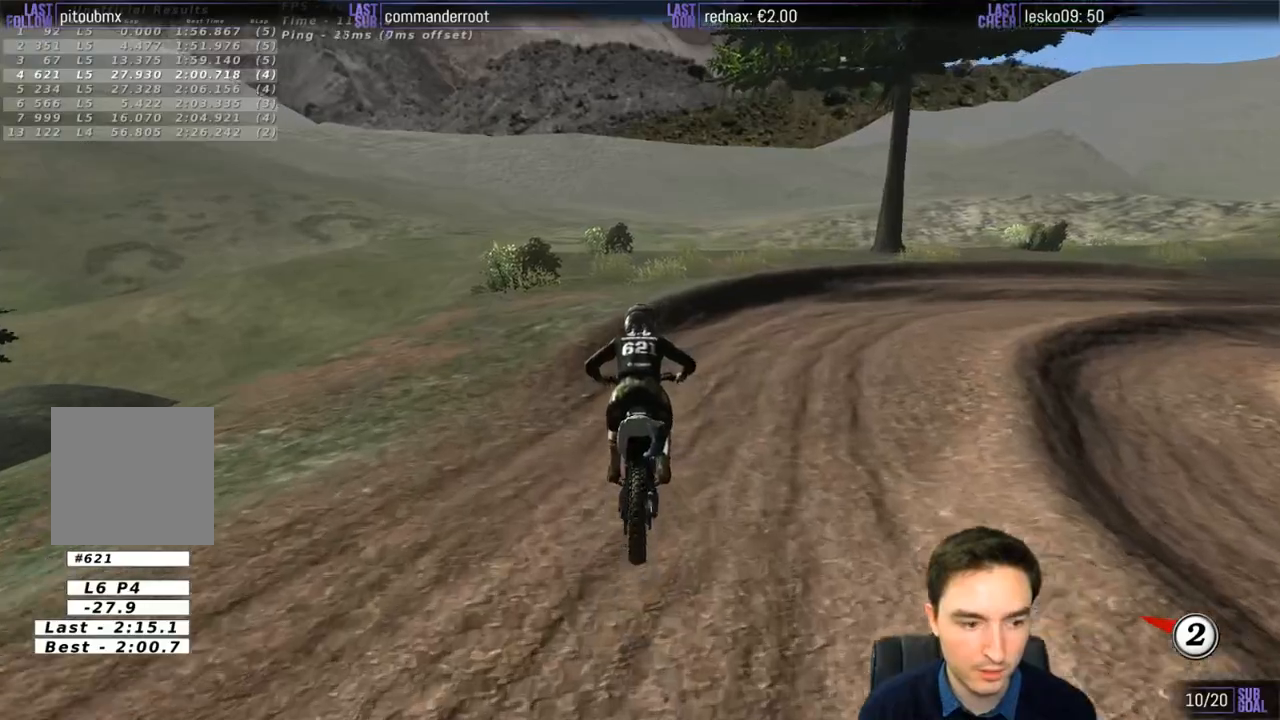
{"buttons": ["R2"], "left_stick": "down-right", "right_stick": "center", "events": [[450, "R2", "down"]]}
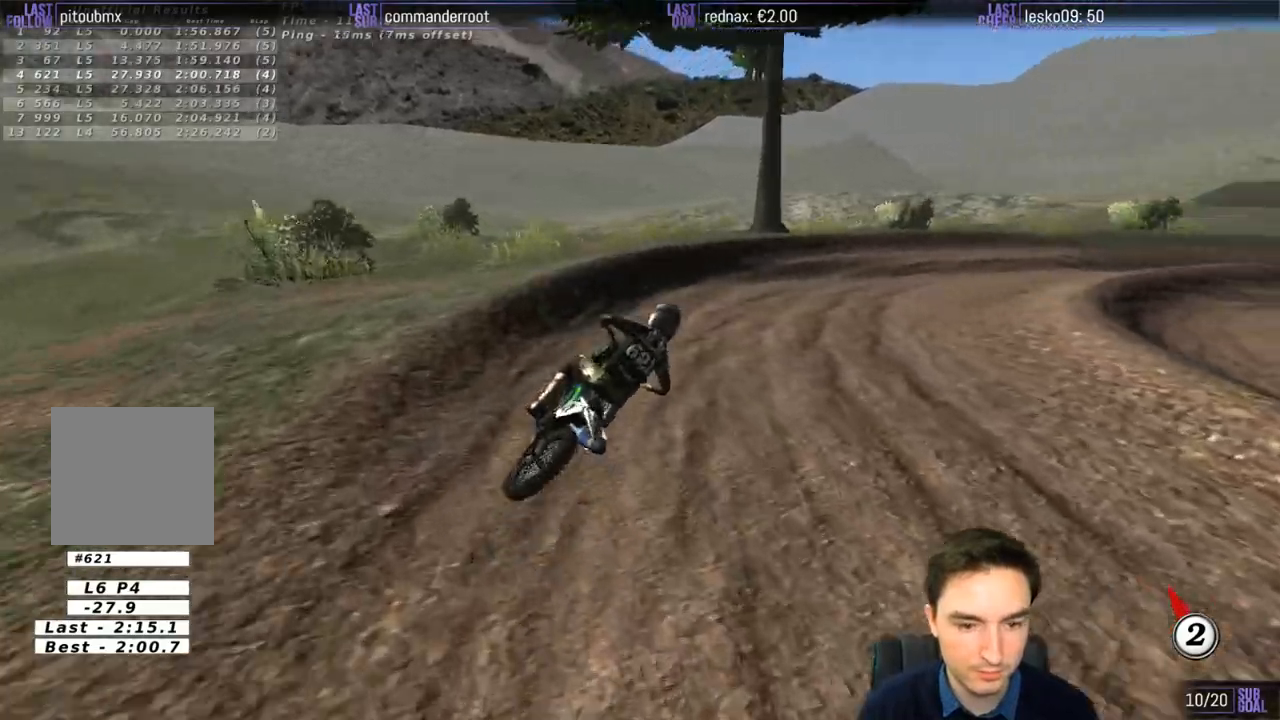
{"buttons": ["R2"], "left_stick": "center", "right_stick": "center", "events": [[17, "left_stick", "center"], [83, "R2", "up"], [183, "R2", "down"], [317, "R2", "up"], [417, "R2", "down"]]}